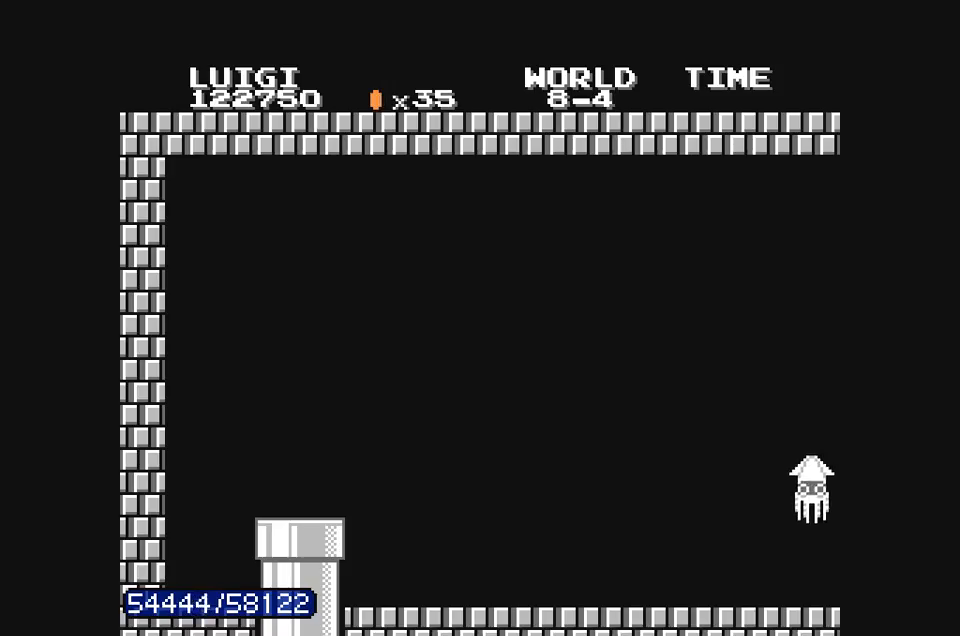
Gameplay with a controller (Nintendo layout); each line is a JSON object with the inputs held at the frame after it (dt_ms = milliseconds from this image to that frame). "events" lists button and stick changes between this image and that frame as [ms after this image, input, new state], when the widget could be followed in between. Not read: L3 R3.
{"dt_ms": 500, "buttons": ["DPAD_RIGHT"]}
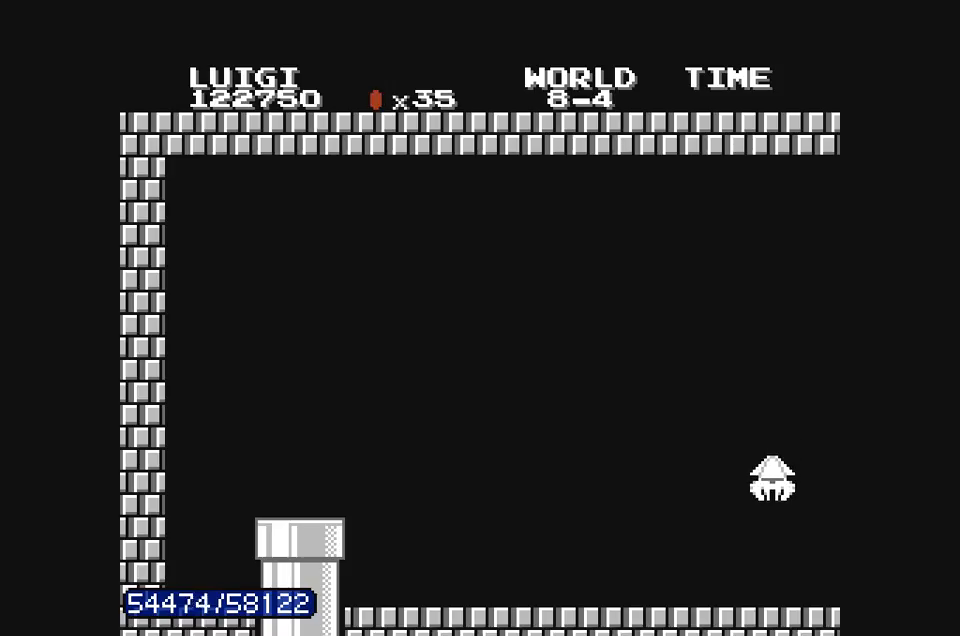
{"dt_ms": 500, "buttons": ["DPAD_RIGHT"], "events": []}
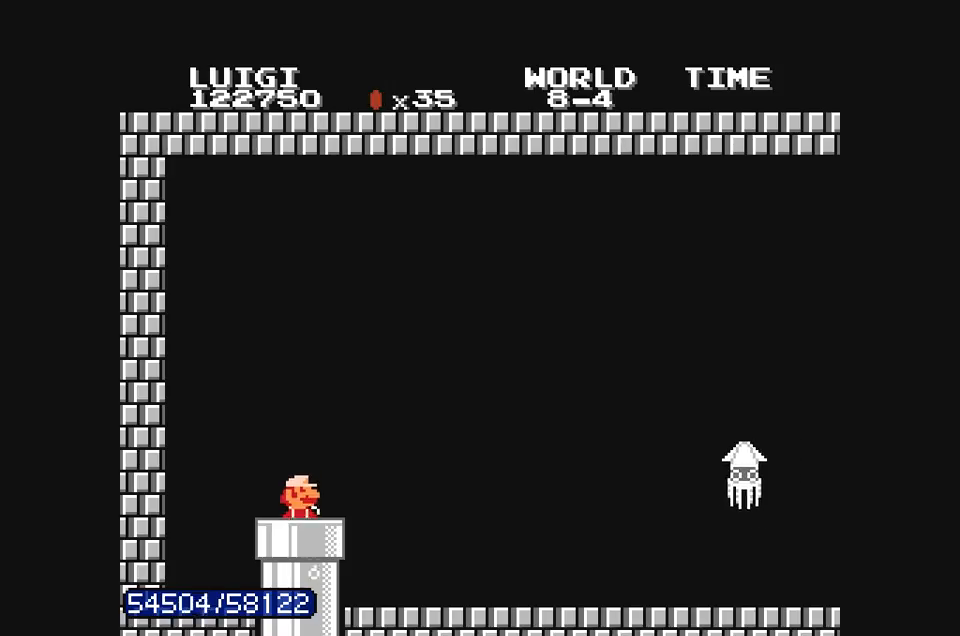
{"dt_ms": 500, "buttons": ["DPAD_RIGHT"]}
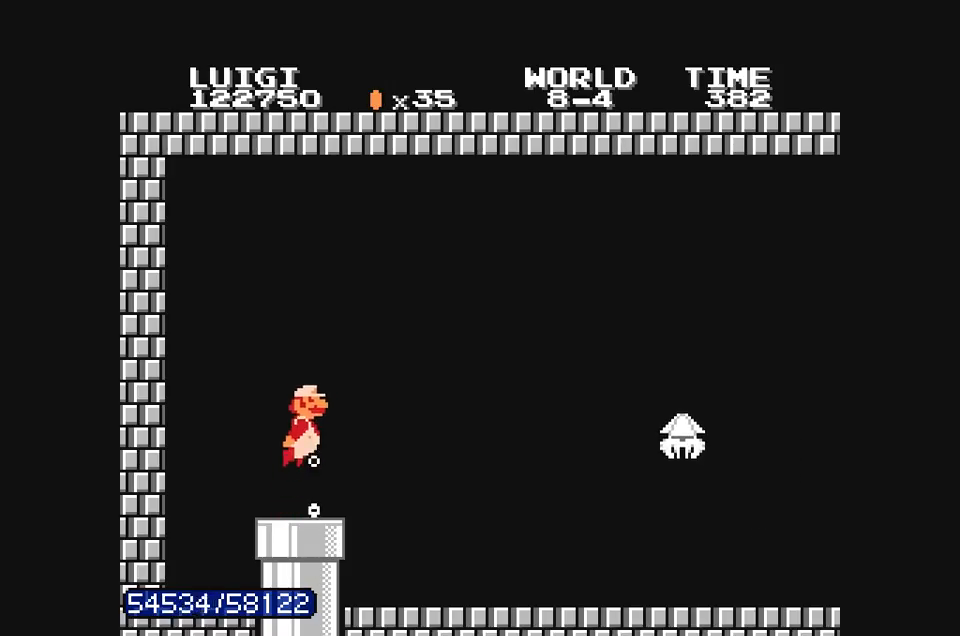
{"dt_ms": 1000, "buttons": ["A", "DPAD_RIGHT"]}
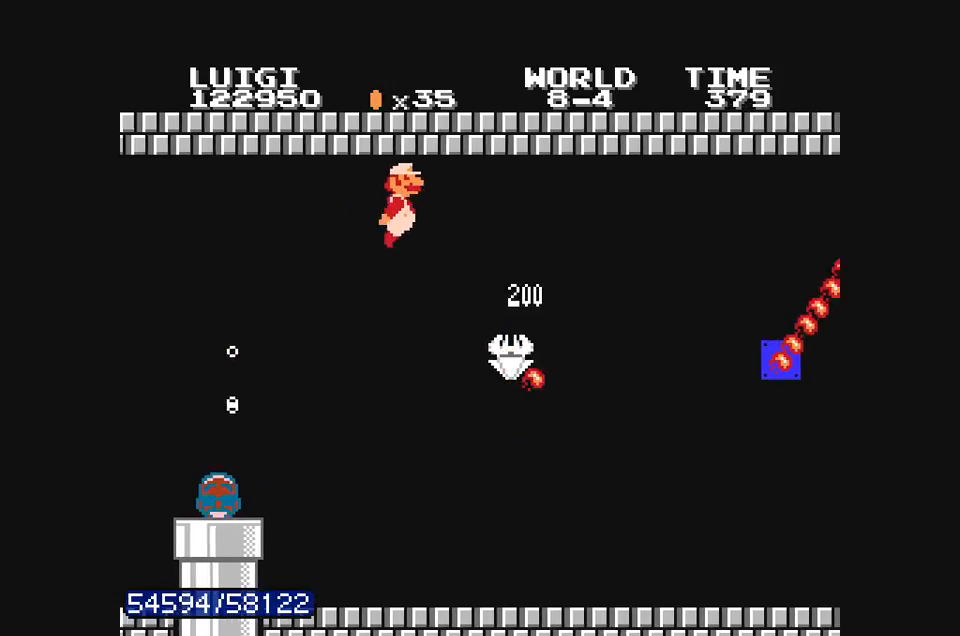
{"dt_ms": 500, "buttons": ["A", "DPAD_RIGHT"]}
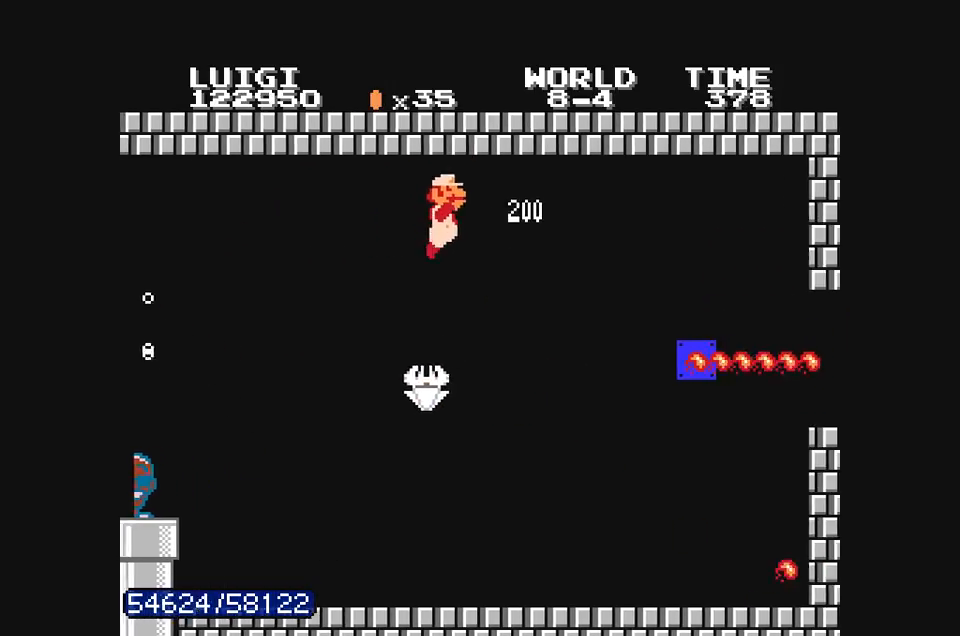
{"dt_ms": 500, "buttons": ["A", "DPAD_RIGHT"], "events": [[33, "A", "up"], [133, "A", "down"], [167, "A", "up"], [500, "A", "down"]]}